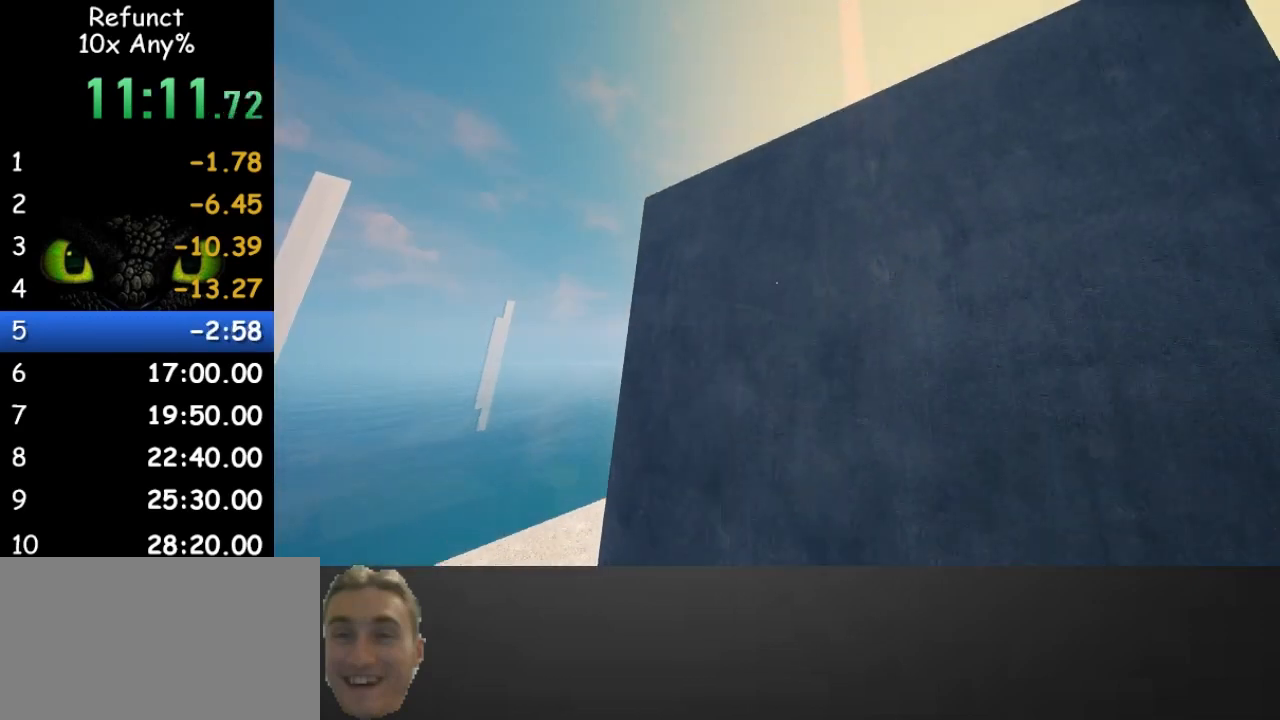
Gameplay with keyboard and mouse; each line is a JSON object with the keys and mouse buttons held at the frame after it. "events" lists presses ("down") and releases ("up") of "1", "2", "3", "4", "5", "a", "alt", "c", "caps_lock", "ctrl", "d", "e", "f", "g", "q", "r", "s", "shift", "space", "t", "tab", "v", "w", "x", "z" and "mouse_wheel" between this image and that frame as [ms after this image, input, new state], when the widget could be followed in between. "mouse_wheel" = the "wheel" button of the "mouse" list. No other keys are recorded. "wheel" means that the mouse wheel is clicked or scrolled. Not read: mouse_move.
{"keys": ["w"], "mouse": [], "events": [[433, "space", "up"]]}
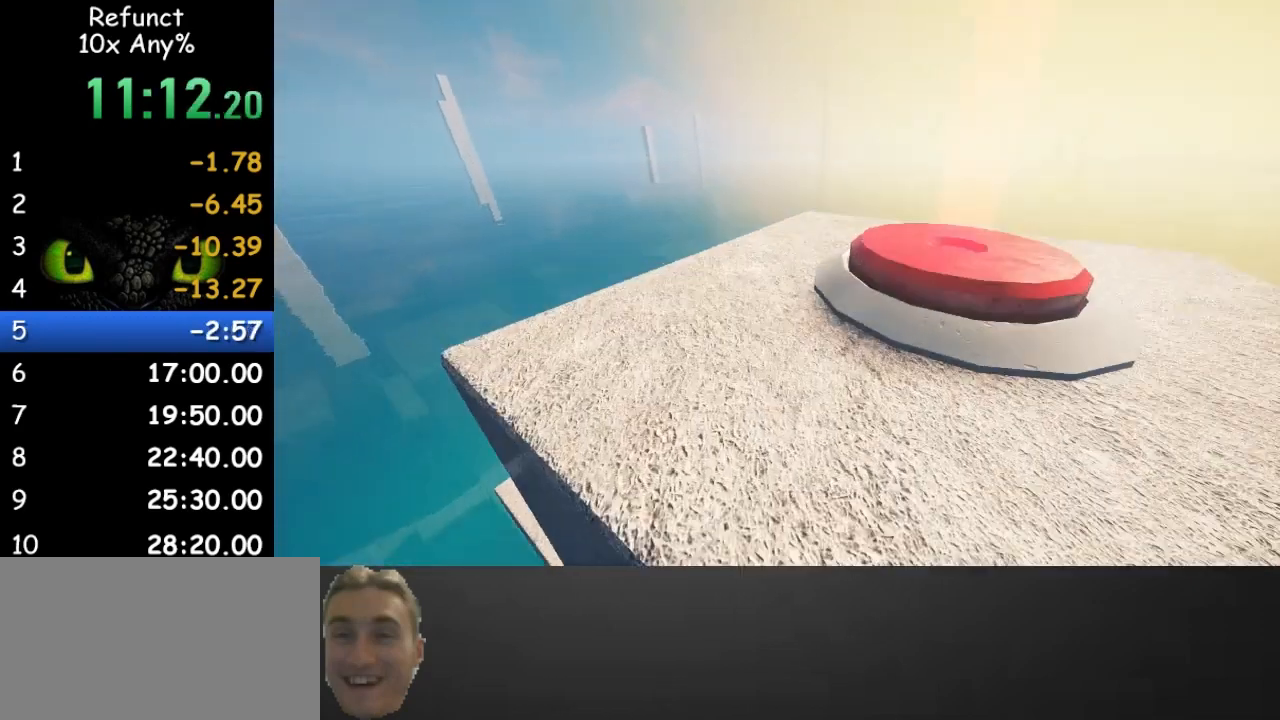
{"keys": ["w"], "mouse": [], "events": [[400, "d", "down"], [500, "d", "up"]]}
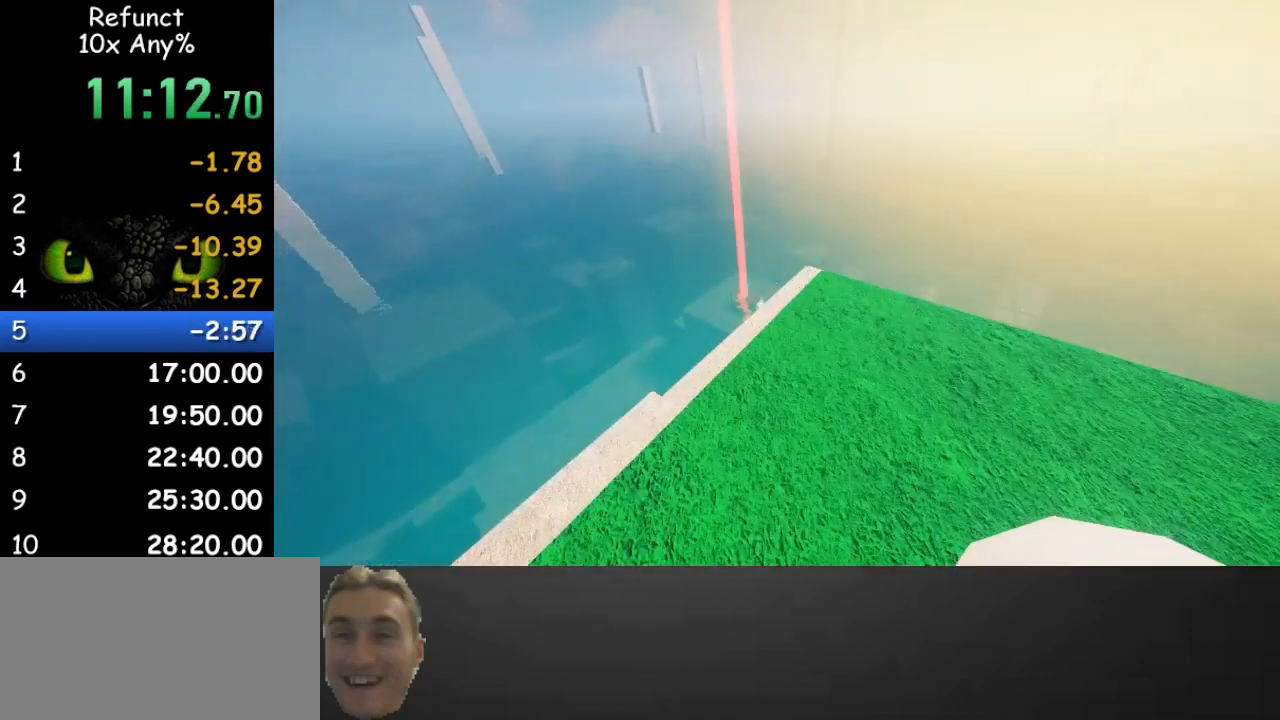
{"keys": ["w"], "mouse": [], "events": []}
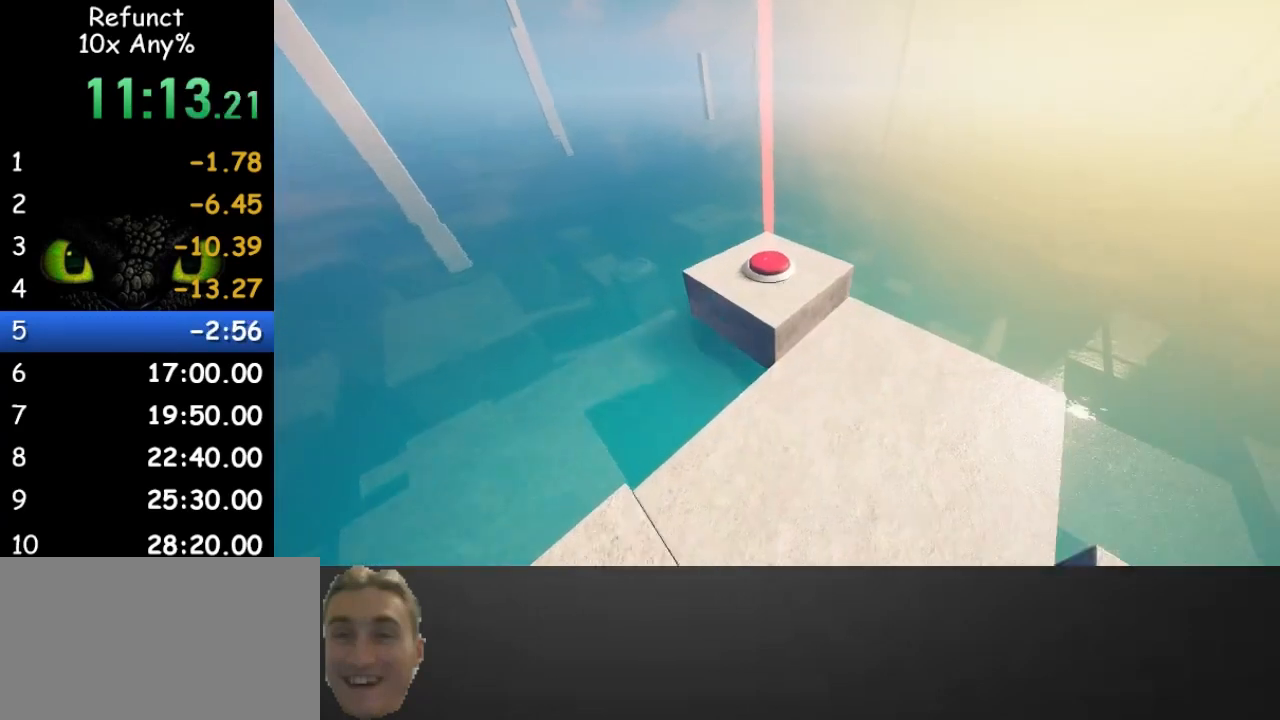
{"keys": ["space", "w"], "mouse": [], "events": [[100, "space", "down"], [400, "a", "down"], [500, "a", "up"]]}
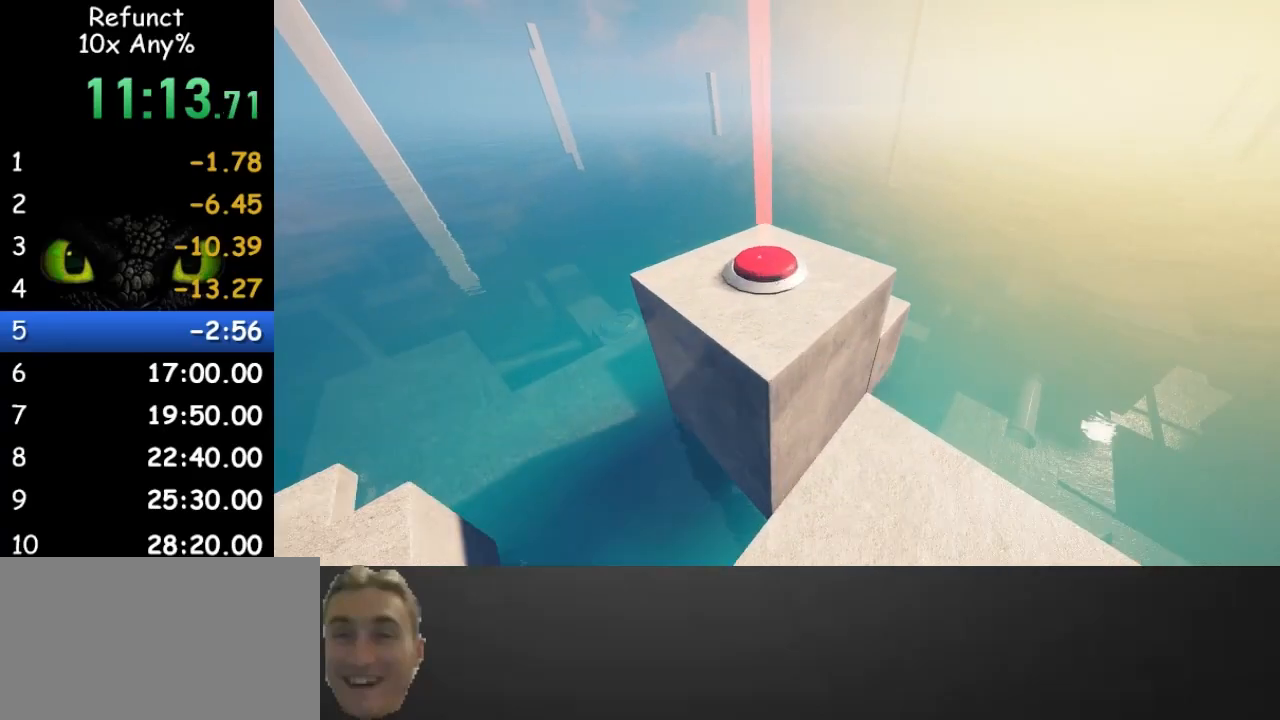
{"keys": ["w"], "mouse": [], "events": [[467, "space", "up"]]}
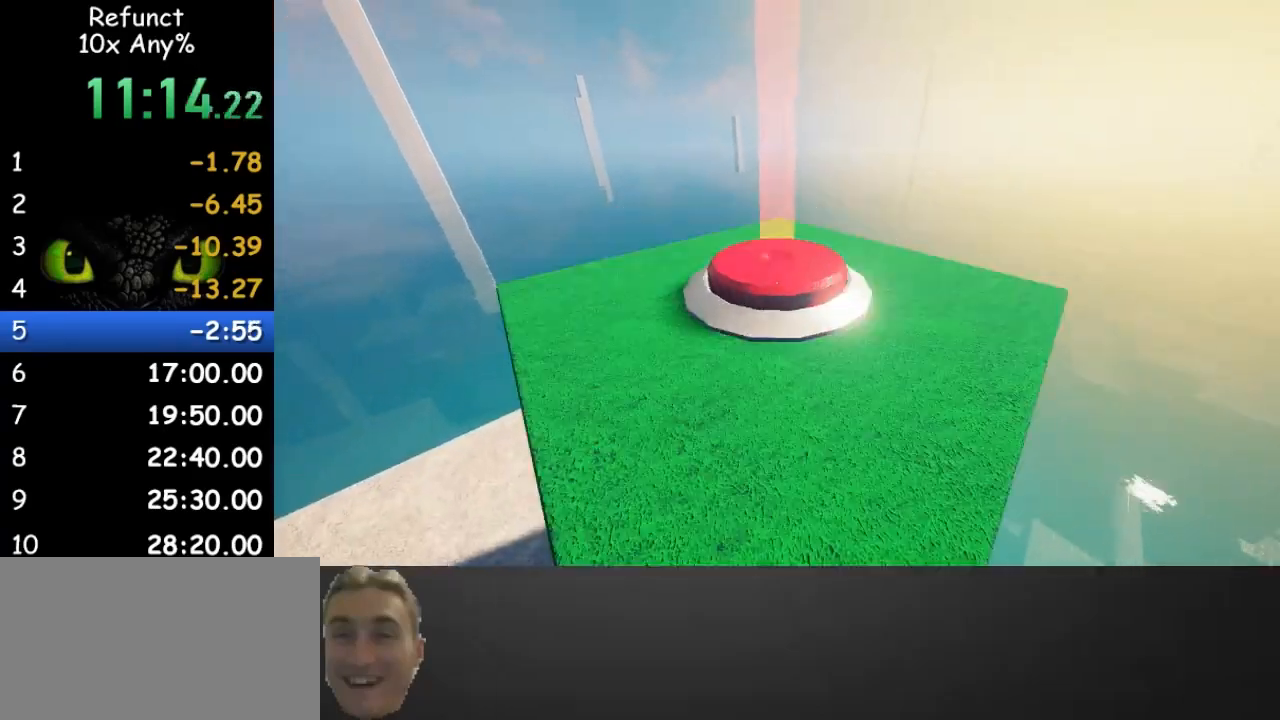
{"keys": ["a", "w"], "mouse": [], "events": [[133, "a", "down"]]}
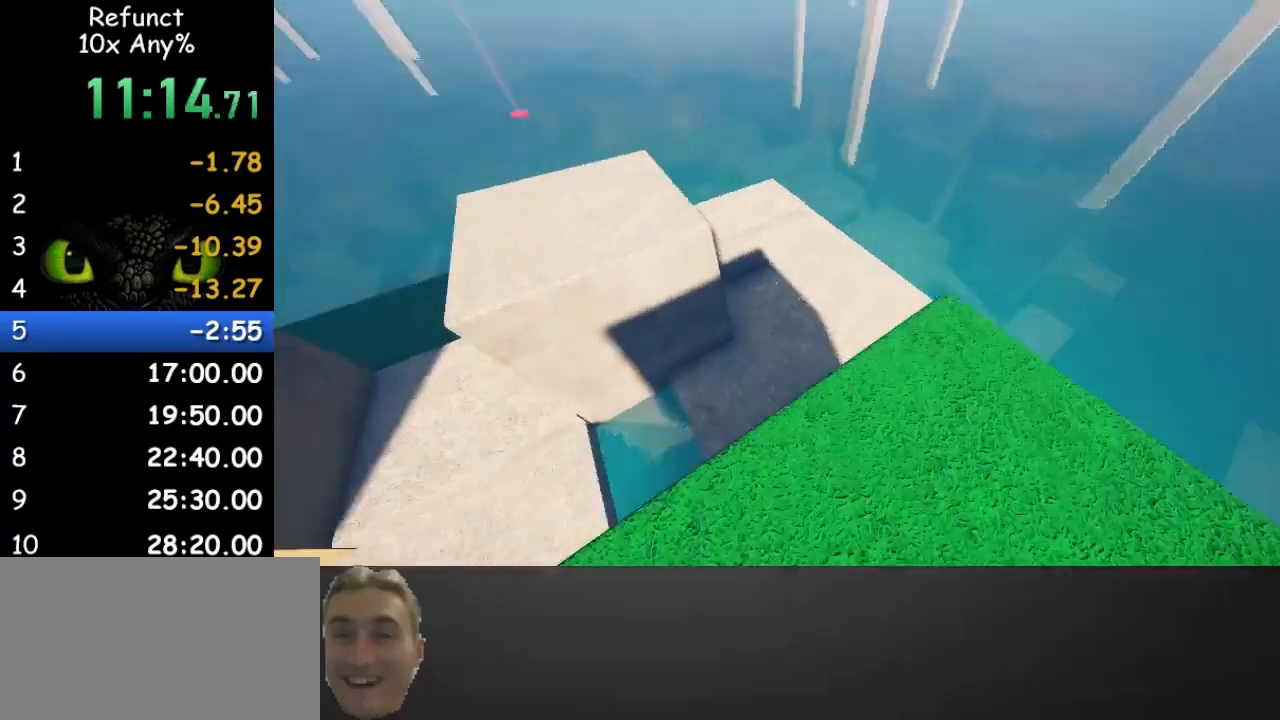
{"keys": ["a", "w"], "mouse": [], "events": [[267, "space", "down"], [433, "space", "up"]]}
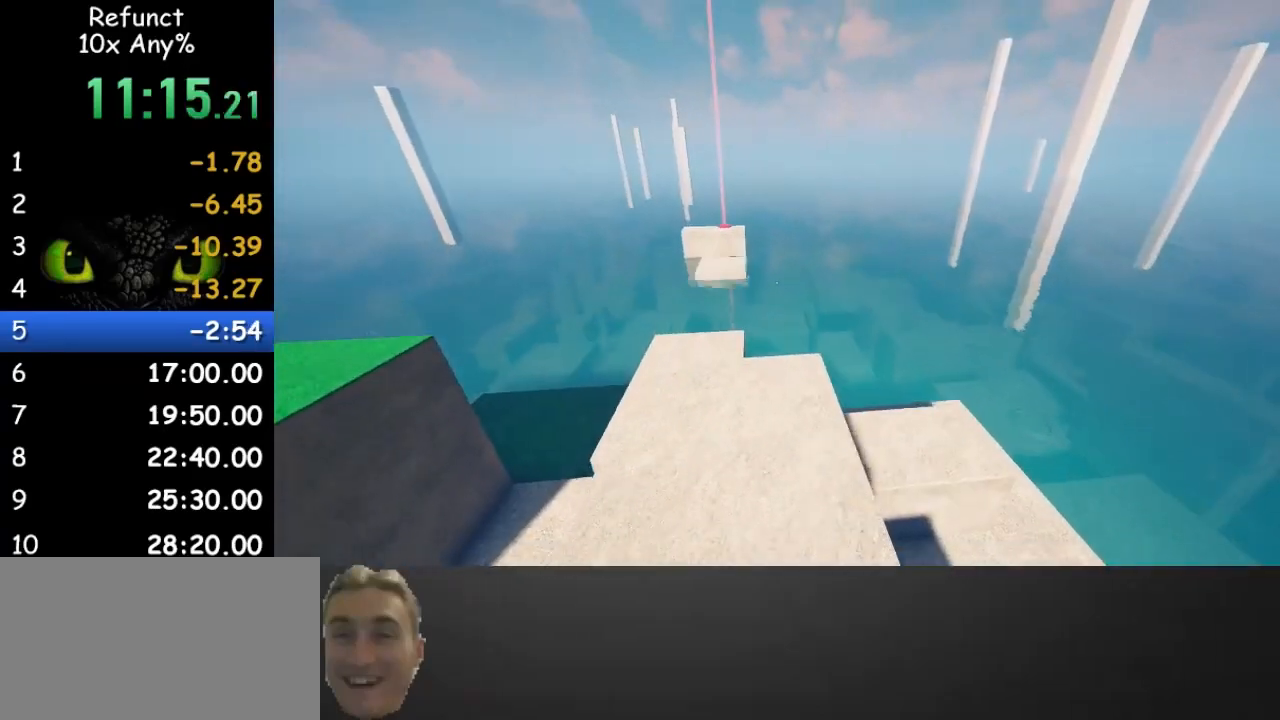
{"keys": ["w"], "mouse": [], "events": [[67, "a", "up"]]}
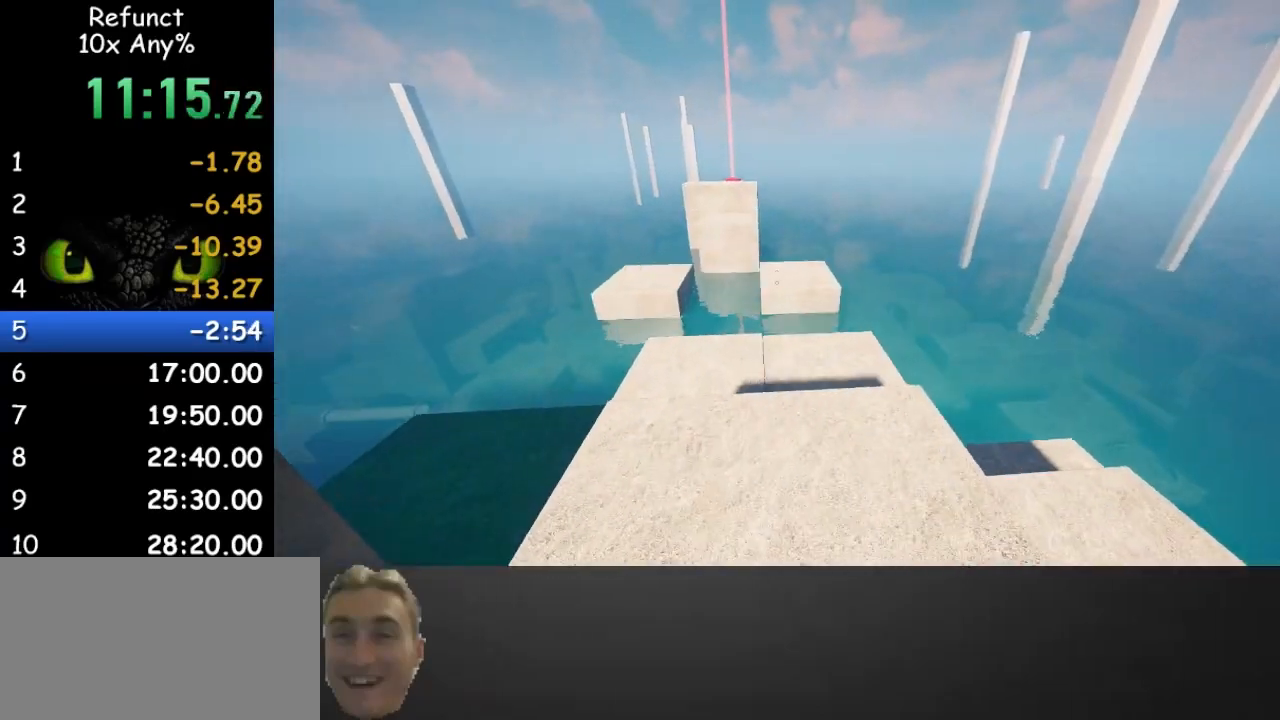
{"keys": ["w"], "mouse": [], "events": []}
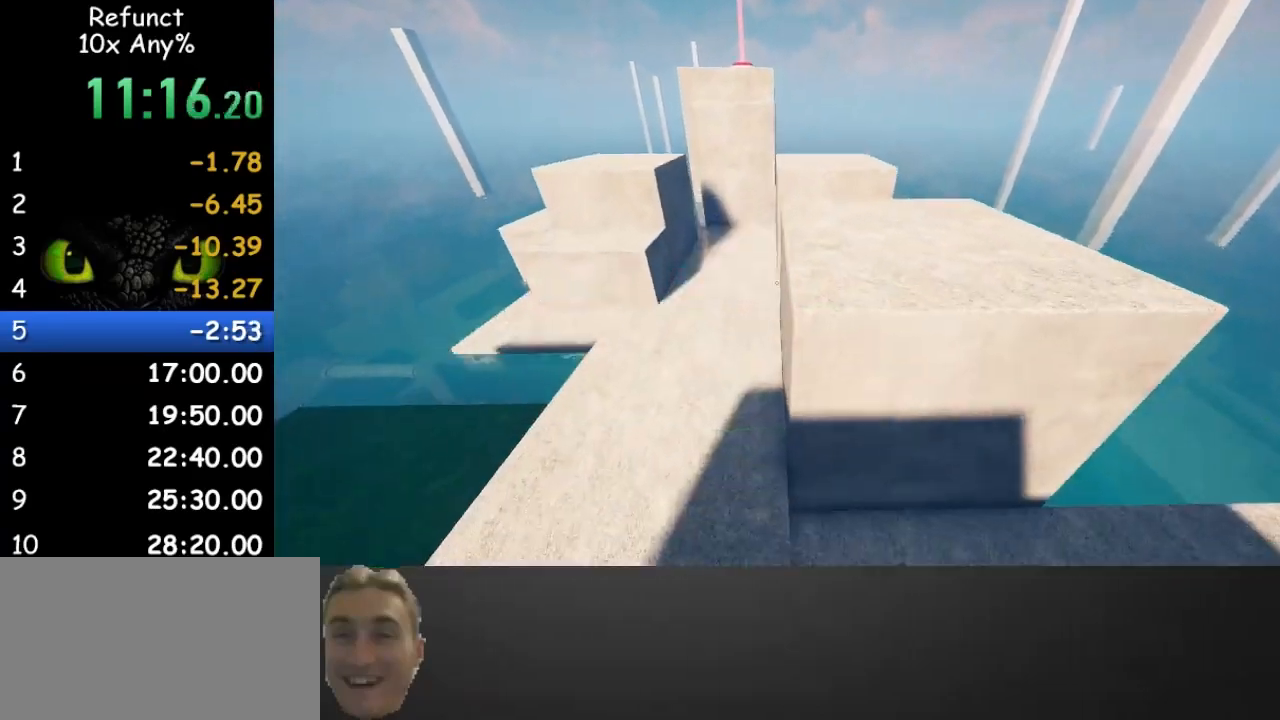
{"keys": ["w"], "mouse": [], "events": [[67, "space", "down"], [267, "space", "up"]]}
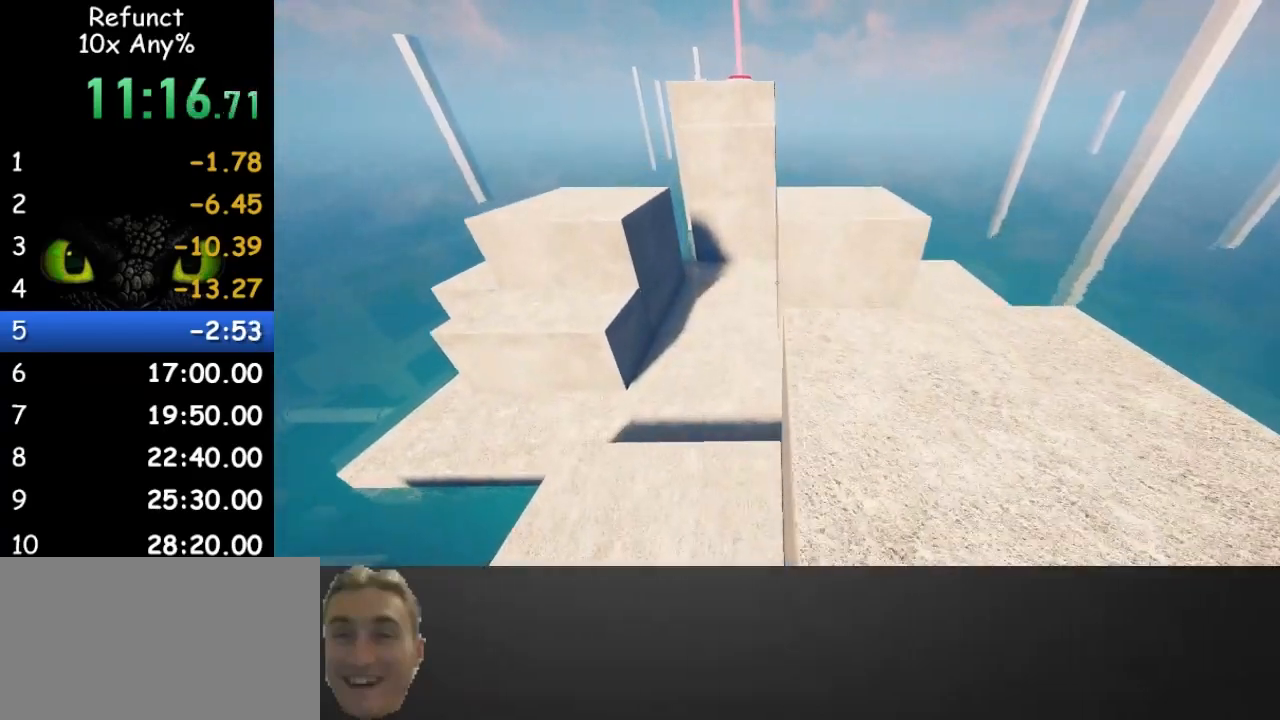
{"keys": ["w"], "mouse": [], "events": []}
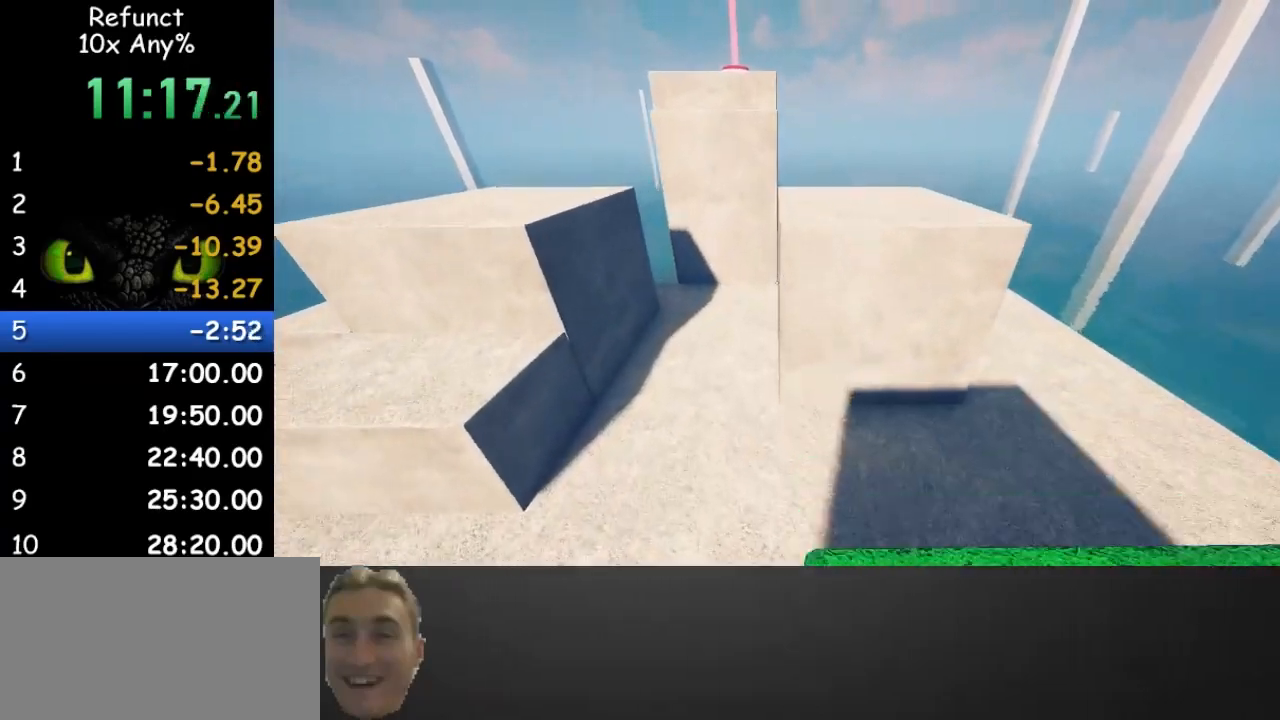
{"keys": ["w"], "mouse": [], "events": [[133, "space", "down"], [333, "space", "up"]]}
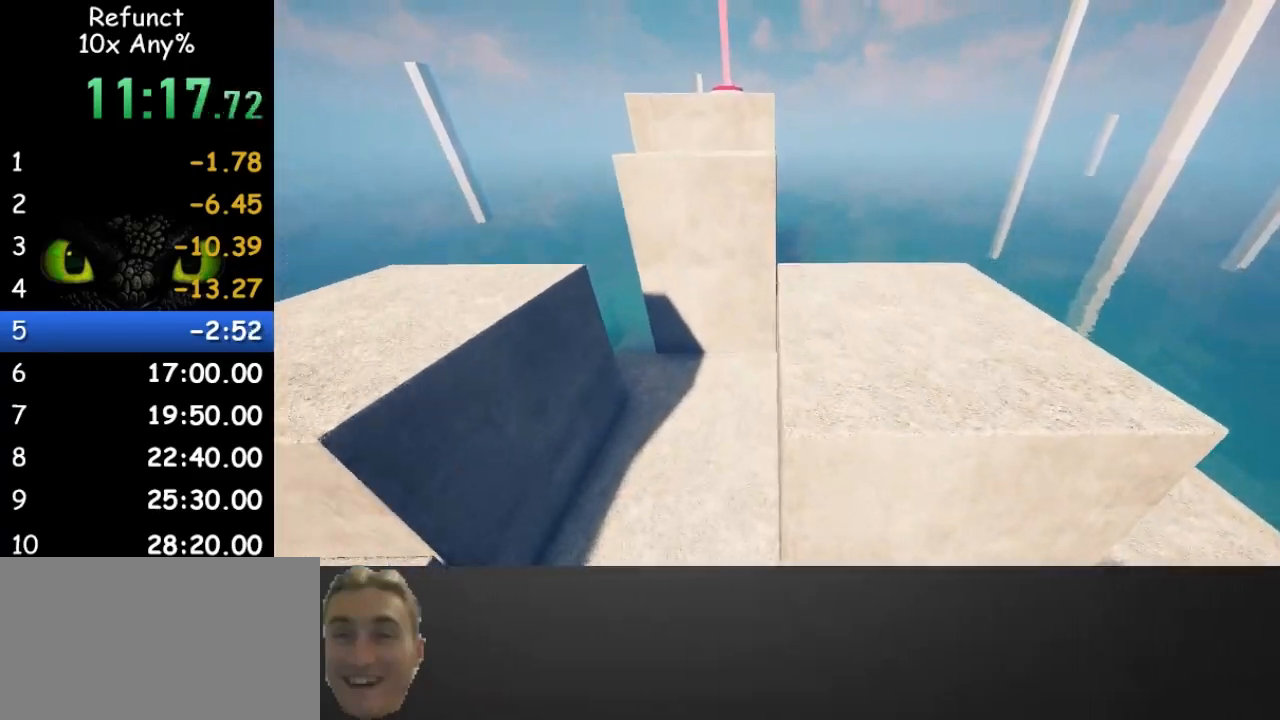
{"keys": ["w"], "mouse": [], "events": []}
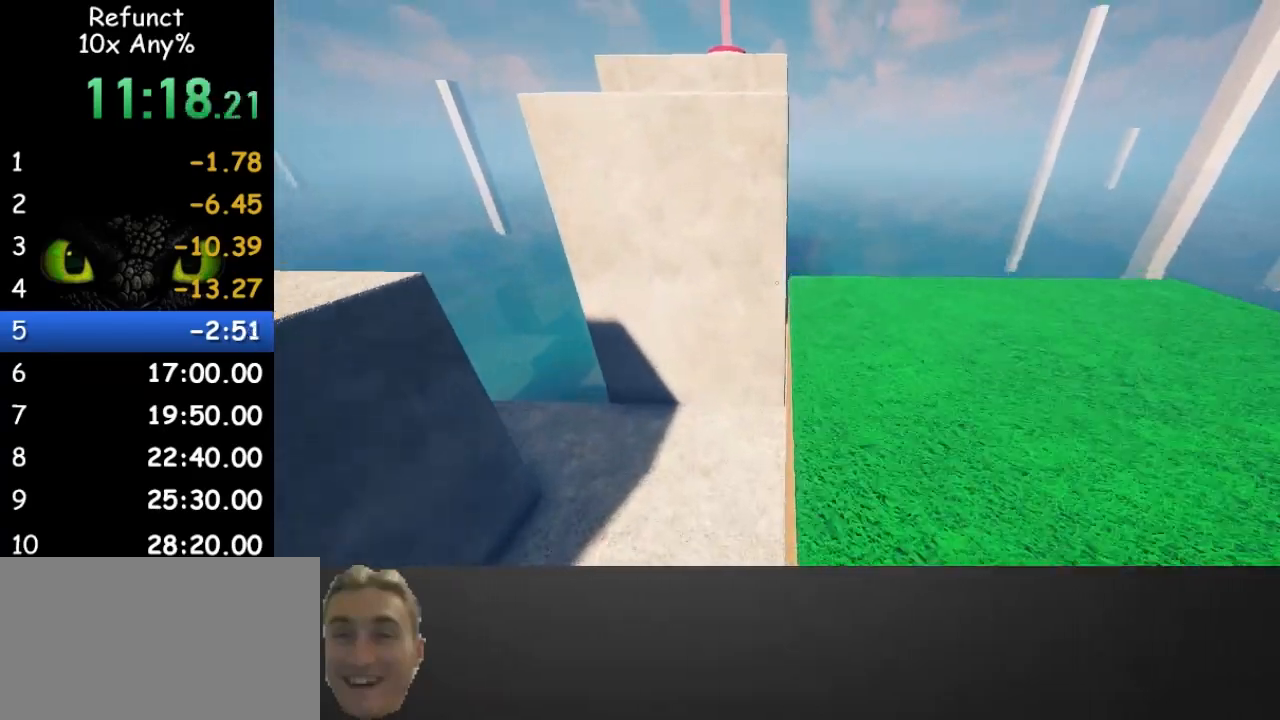
{"keys": ["space", "w"], "mouse": [], "events": [[467, "space", "down"]]}
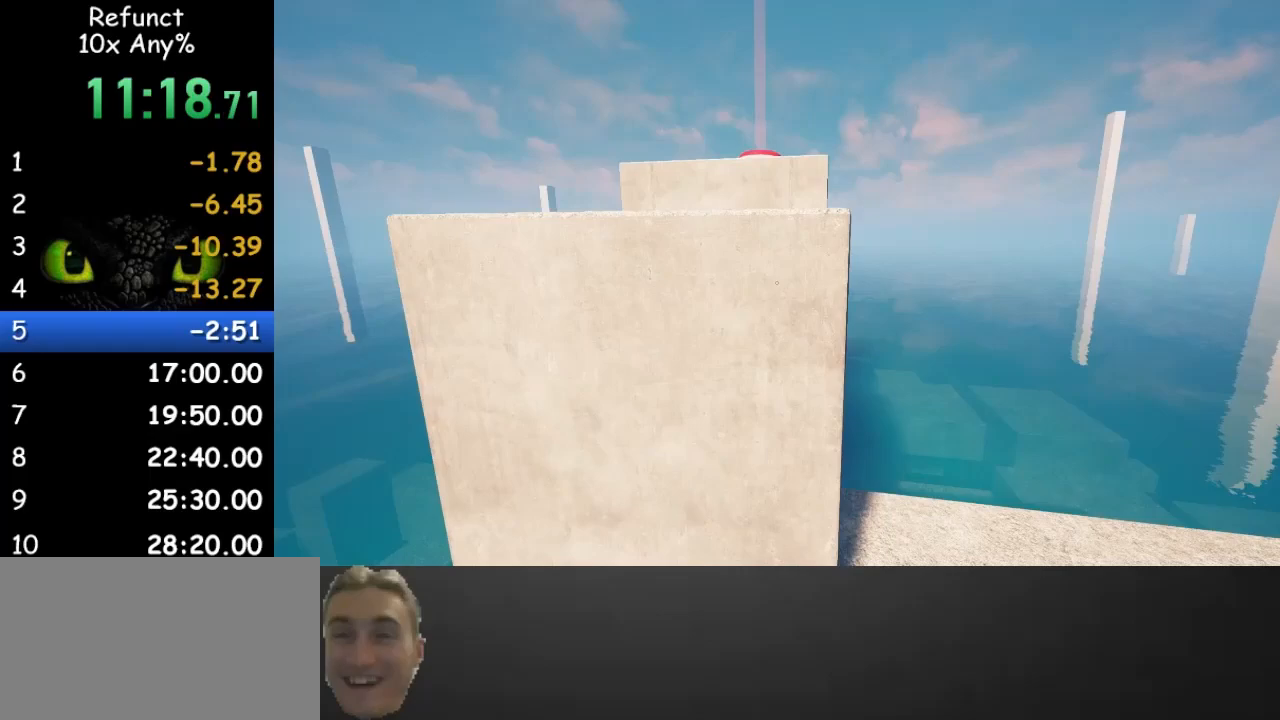
{"keys": ["w"], "mouse": [], "events": [[367, "space", "up"]]}
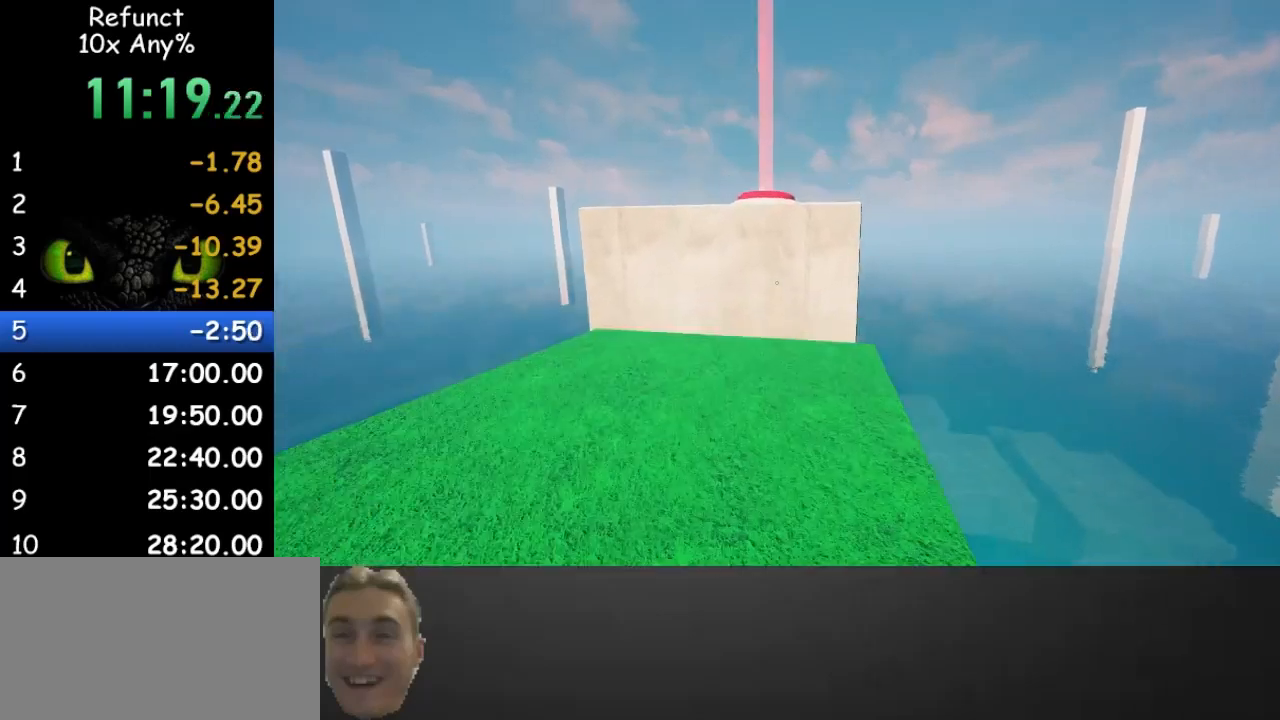
{"keys": ["w"], "mouse": [], "events": []}
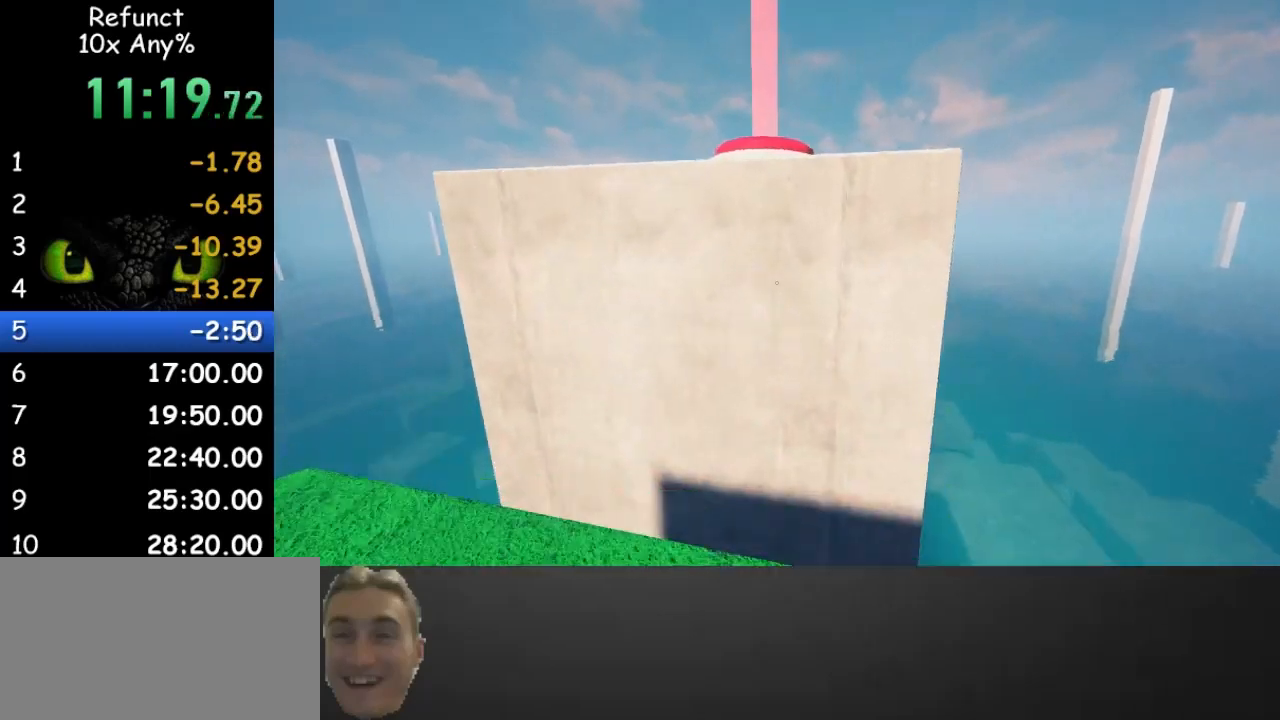
{"keys": ["a", "w"], "mouse": [], "events": [[67, "space", "down"], [367, "a", "down"], [500, "space", "up"]]}
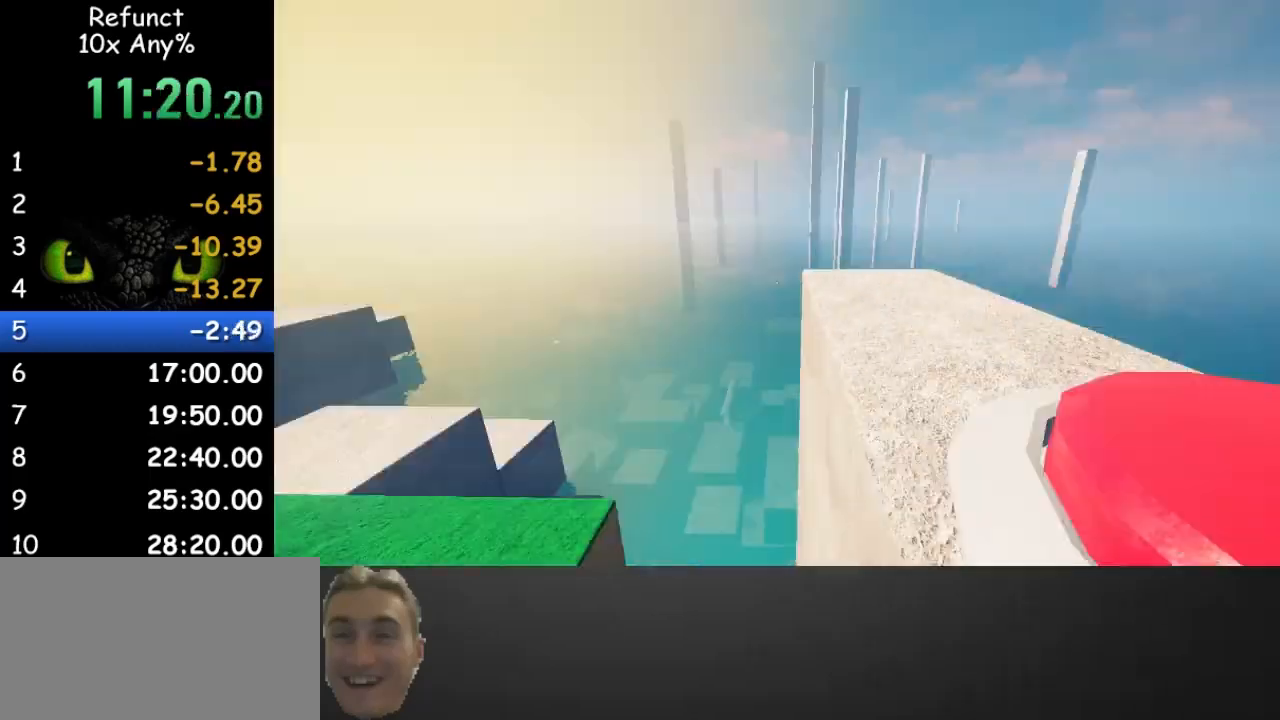
{"keys": ["w"], "mouse": [], "events": [[233, "a", "up"]]}
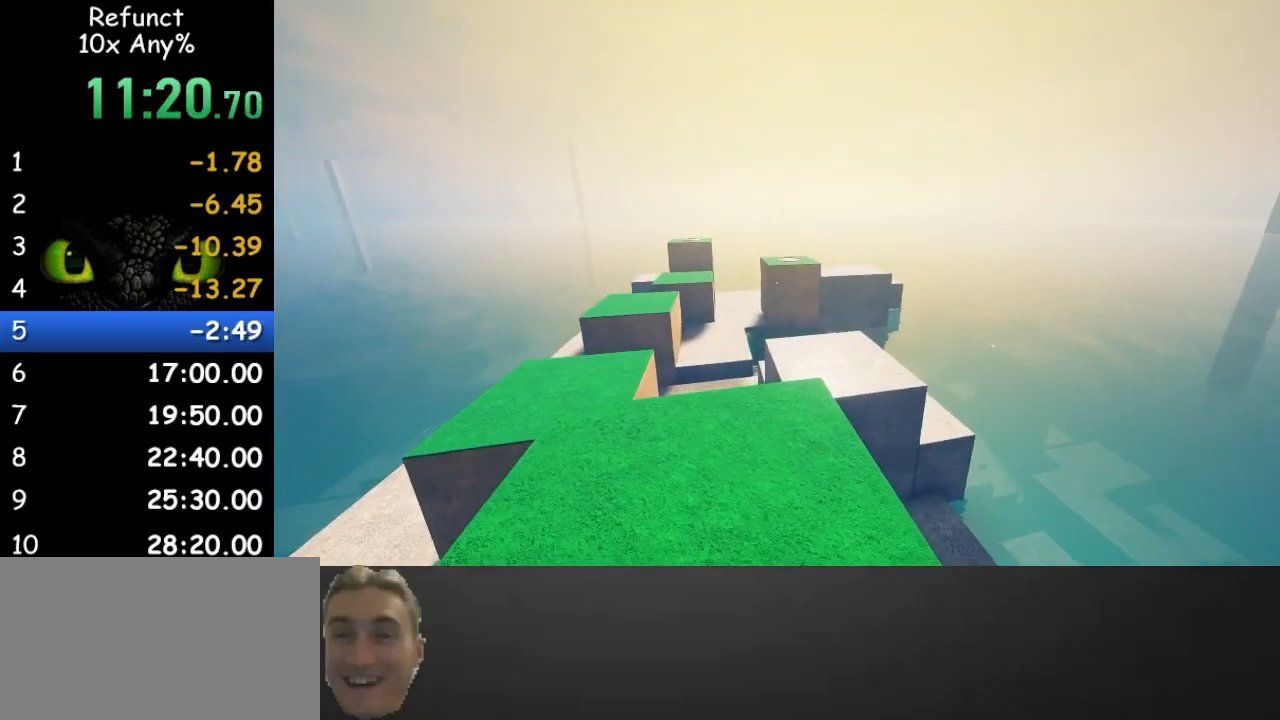
{"keys": ["w"], "mouse": [], "events": []}
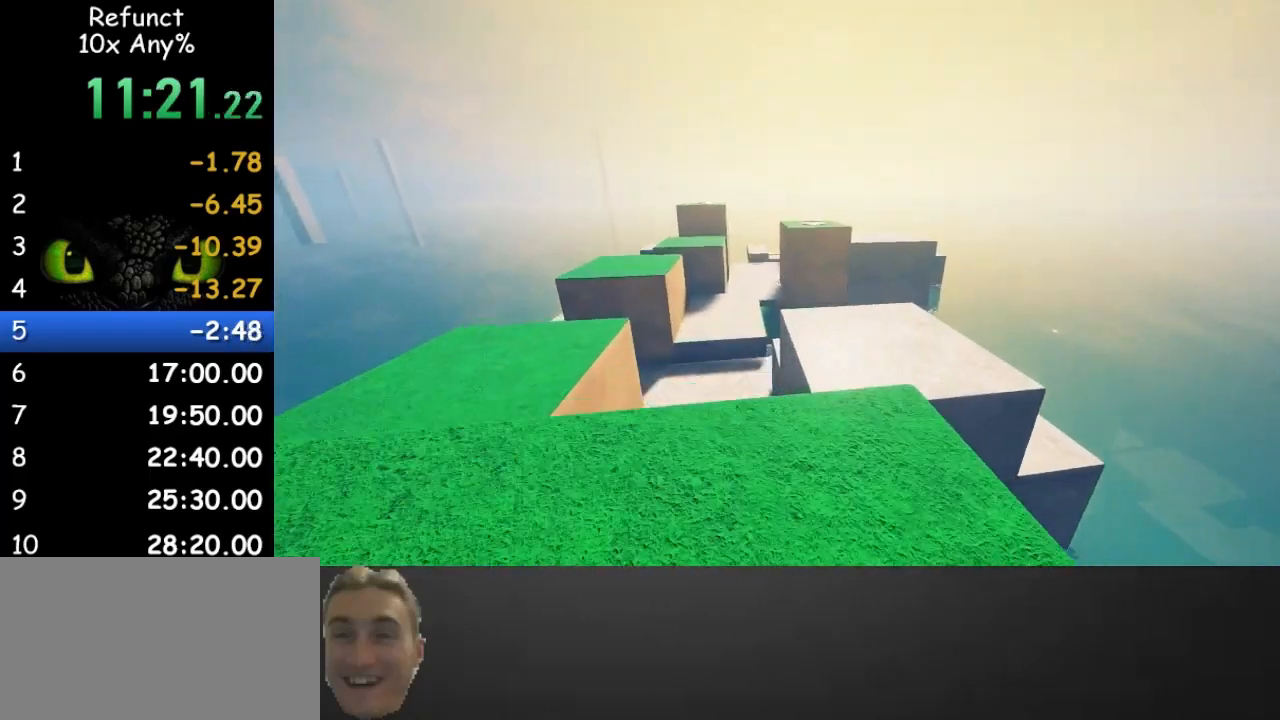
{"keys": ["space", "w"], "mouse": [], "events": [[500, "space", "down"]]}
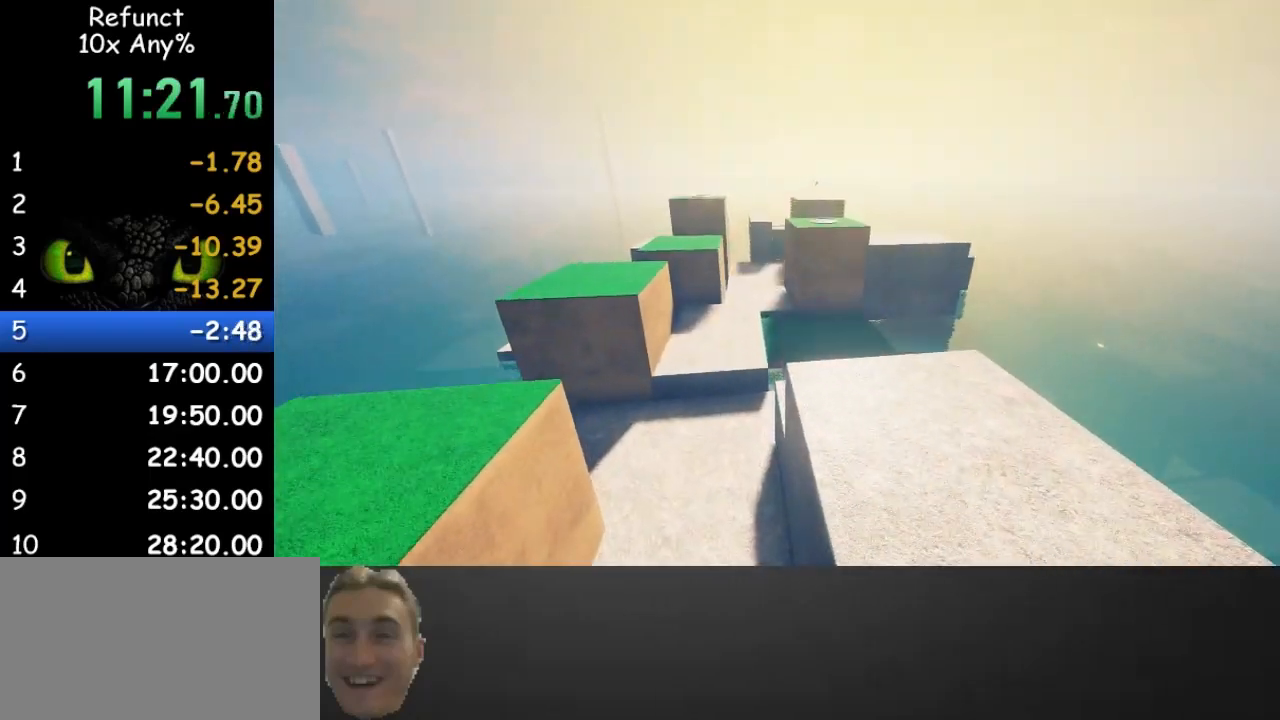
{"keys": ["w"], "mouse": [], "events": [[133, "space", "up"]]}
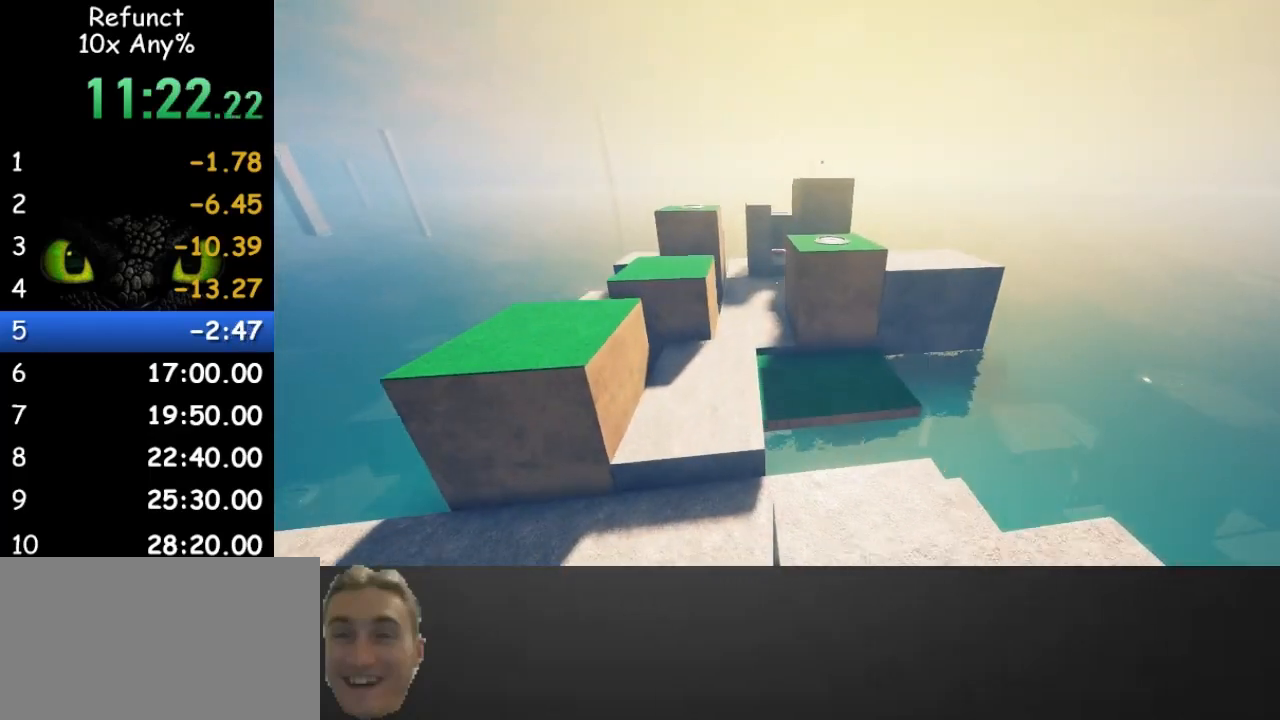
{"keys": ["w"], "mouse": [], "events": []}
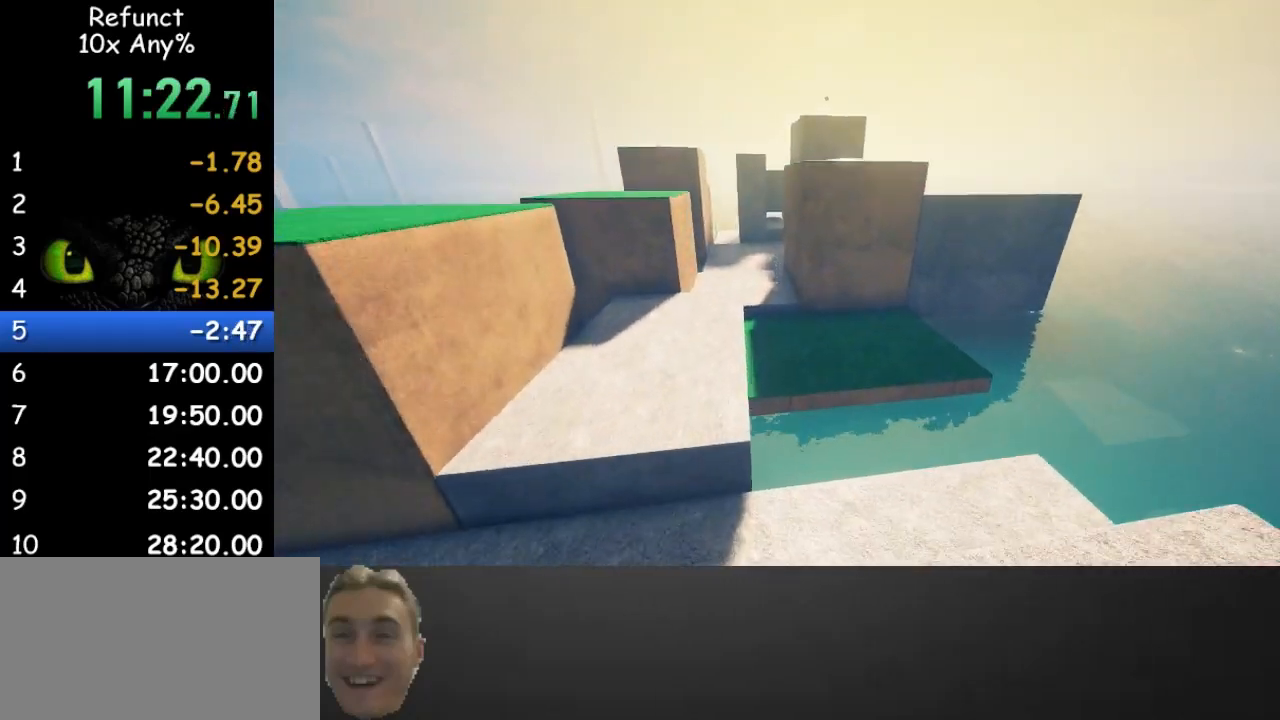
{"keys": ["w"], "mouse": [], "events": [[300, "space", "down"], [500, "space", "up"]]}
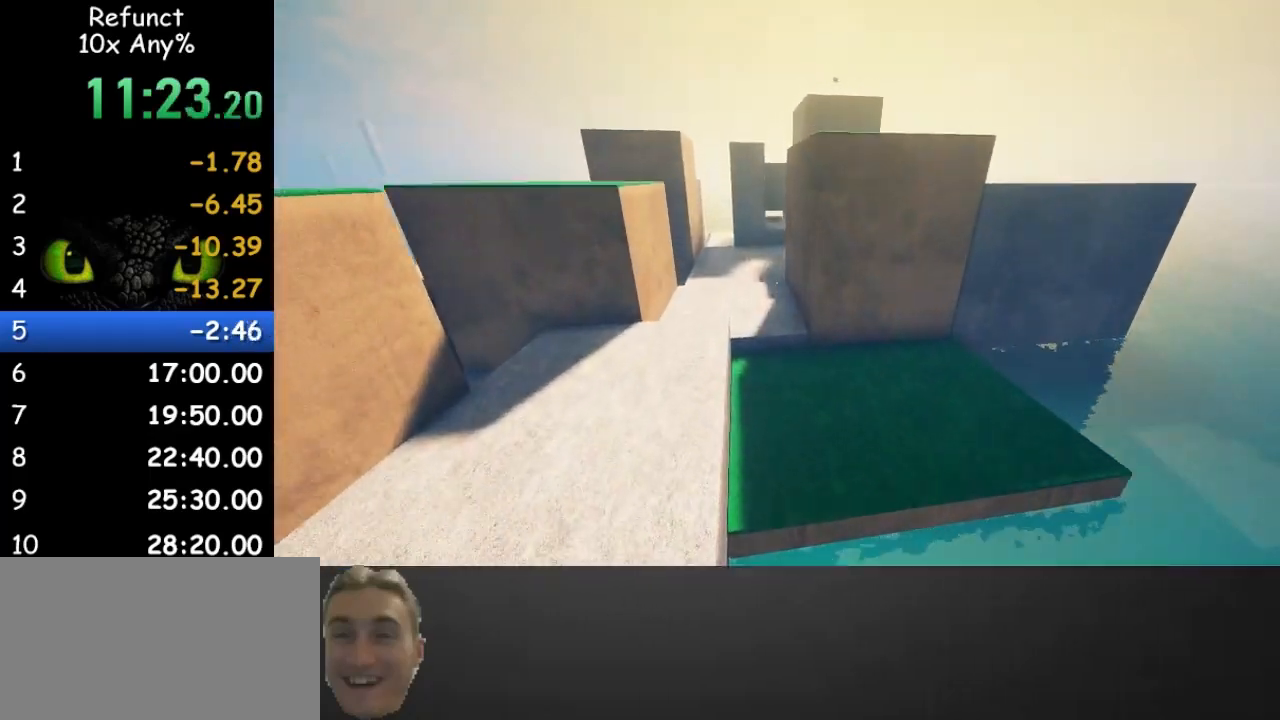
{"keys": ["w"], "mouse": [], "events": []}
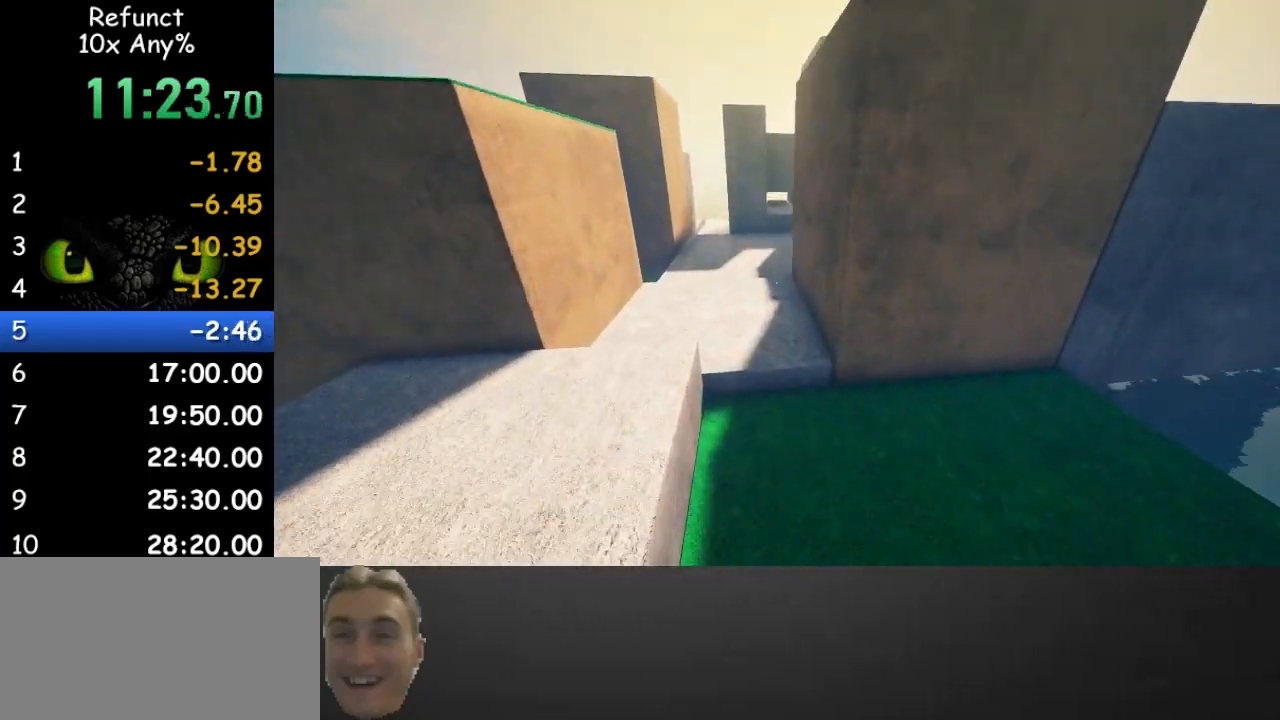
{"keys": ["w"], "mouse": [], "events": []}
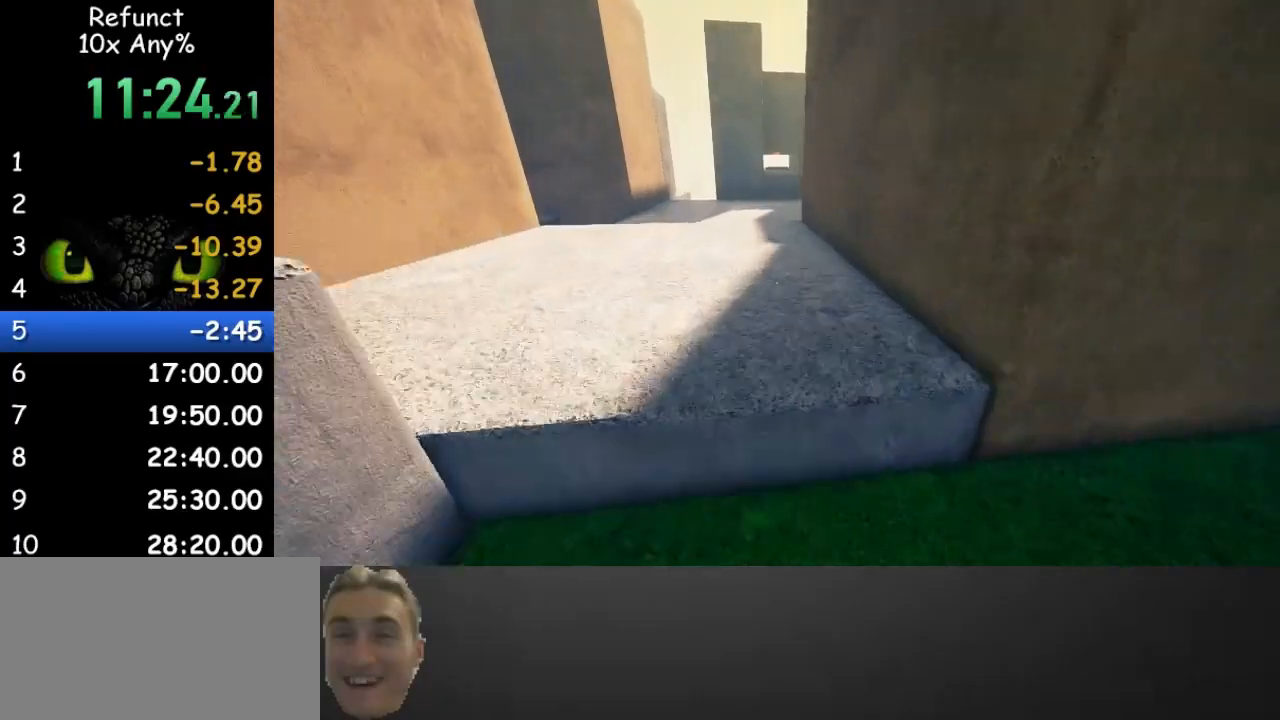
{"keys": ["w"], "mouse": [], "events": []}
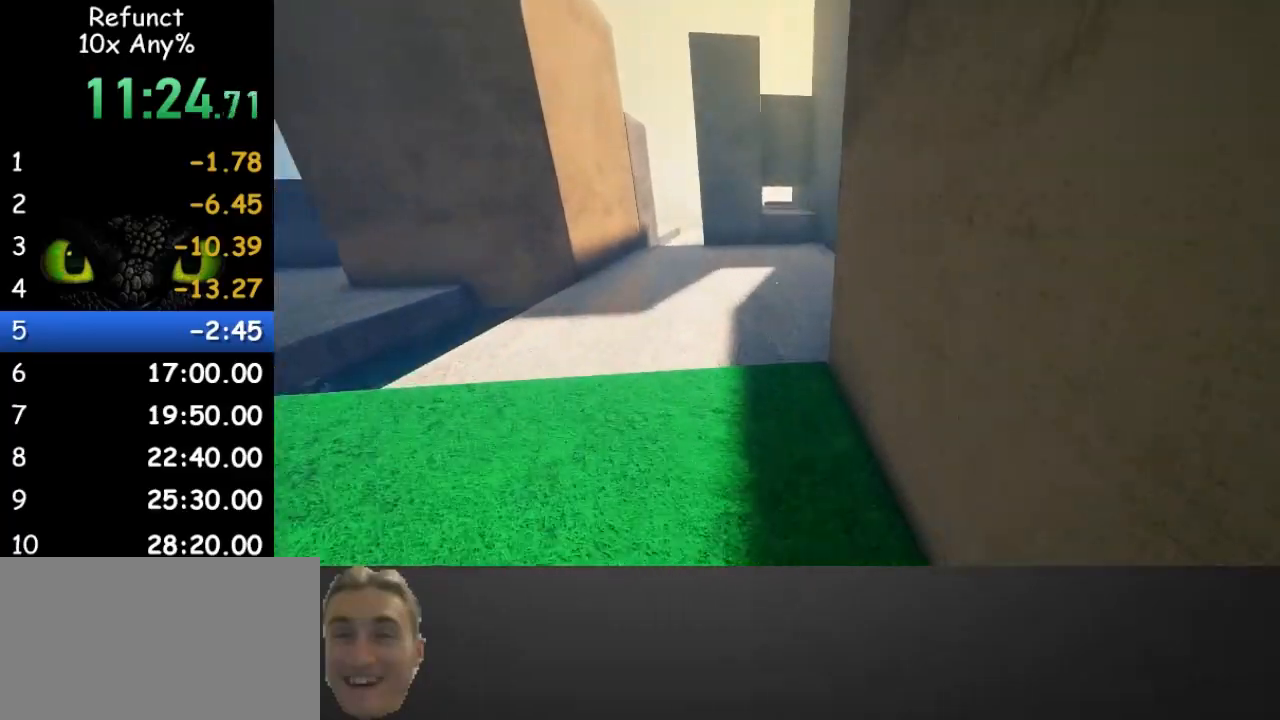
{"keys": ["w"], "mouse": [], "events": [[233, "space", "down"], [367, "space", "up"]]}
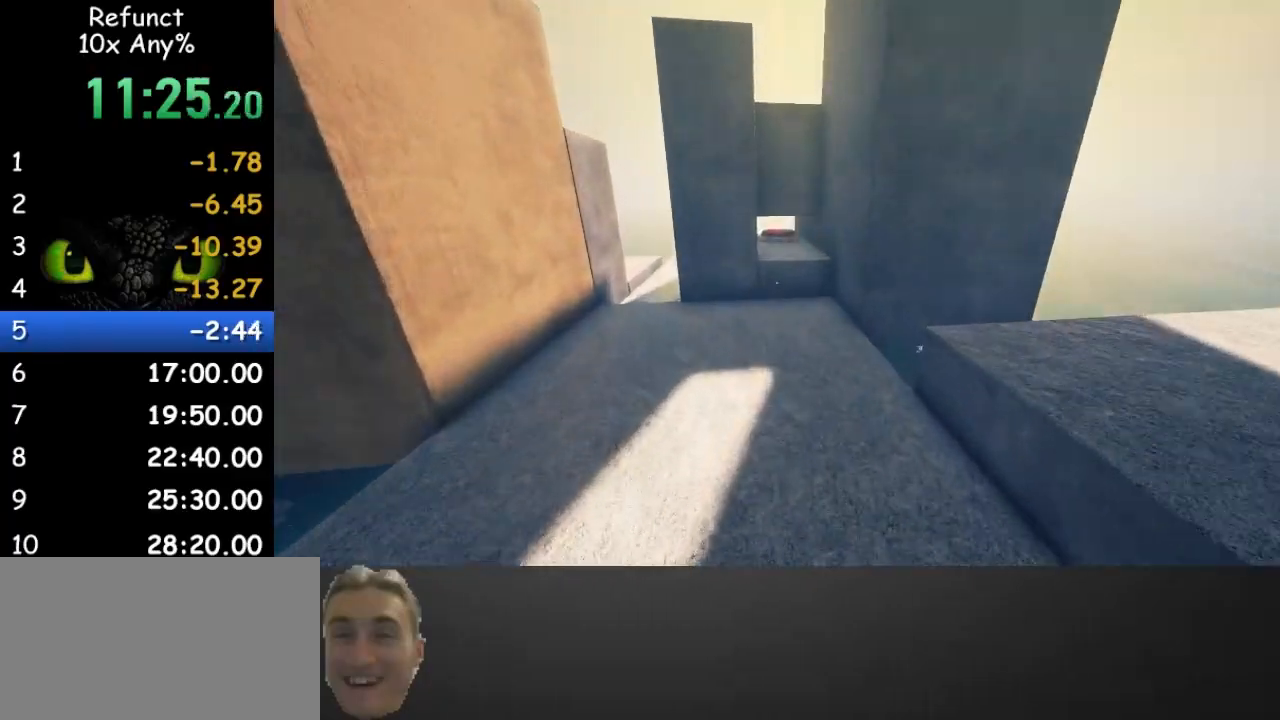
{"keys": ["w"], "mouse": [], "events": []}
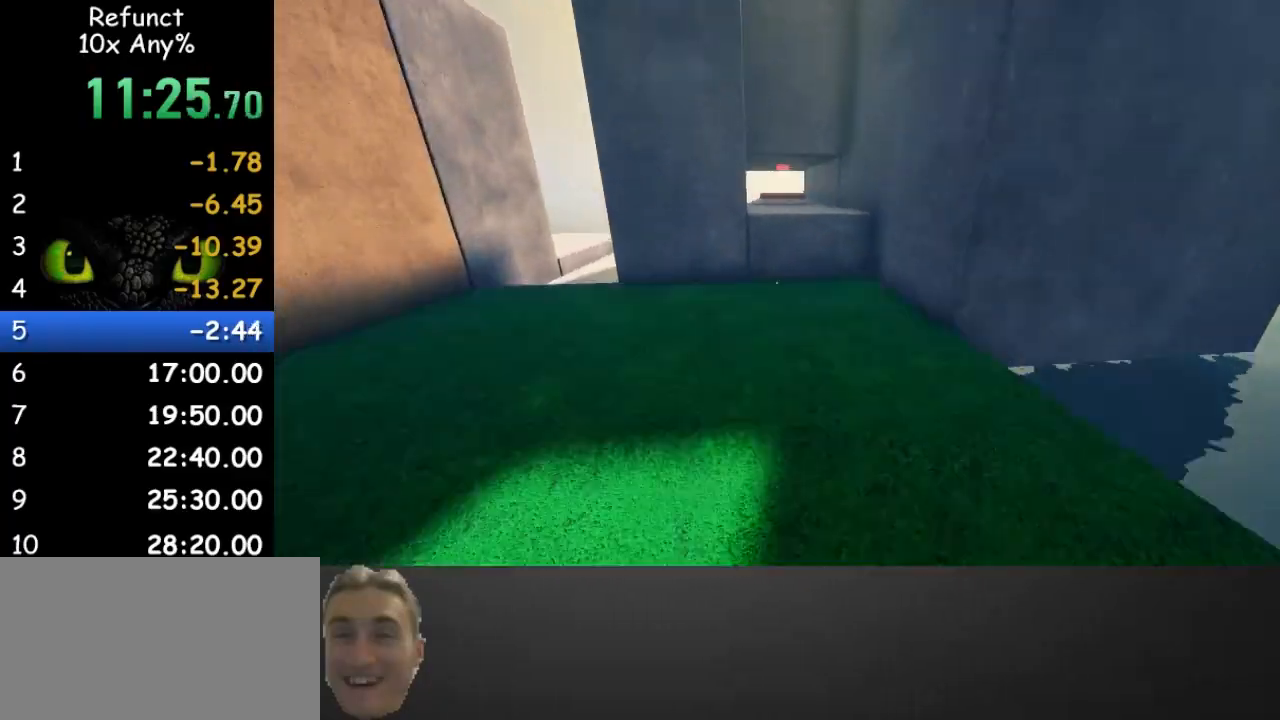
{"keys": ["w"], "mouse": [], "events": []}
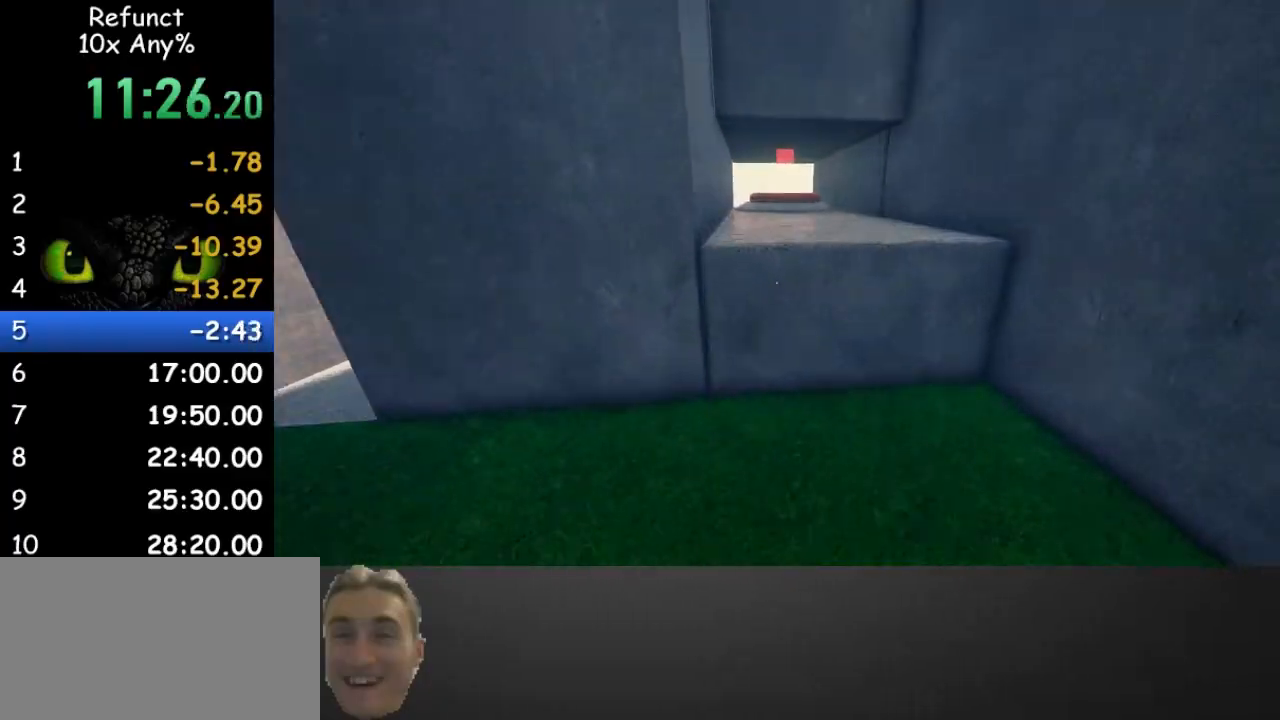
{"keys": ["w"], "mouse": [], "events": [[133, "space", "down"], [300, "space", "up"]]}
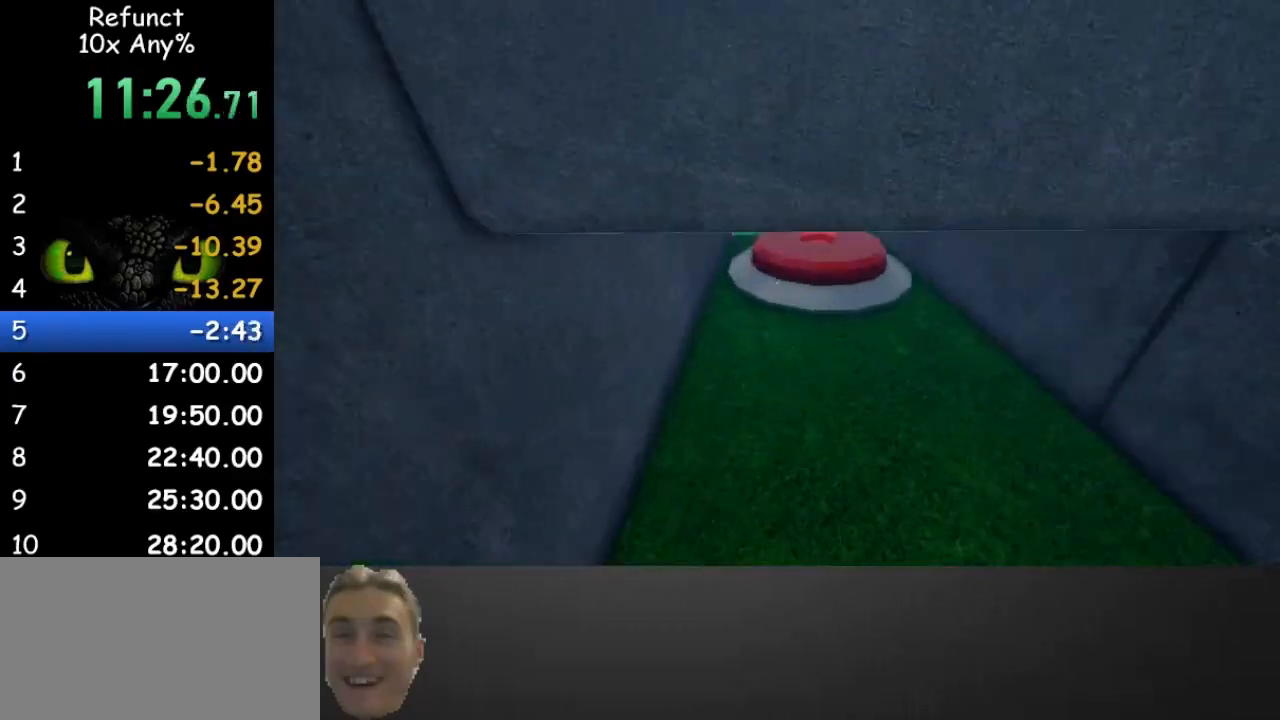
{"keys": ["shift", "w"], "mouse": [], "events": [[33, "shift", "down"], [267, "space", "down"], [400, "space", "up"]]}